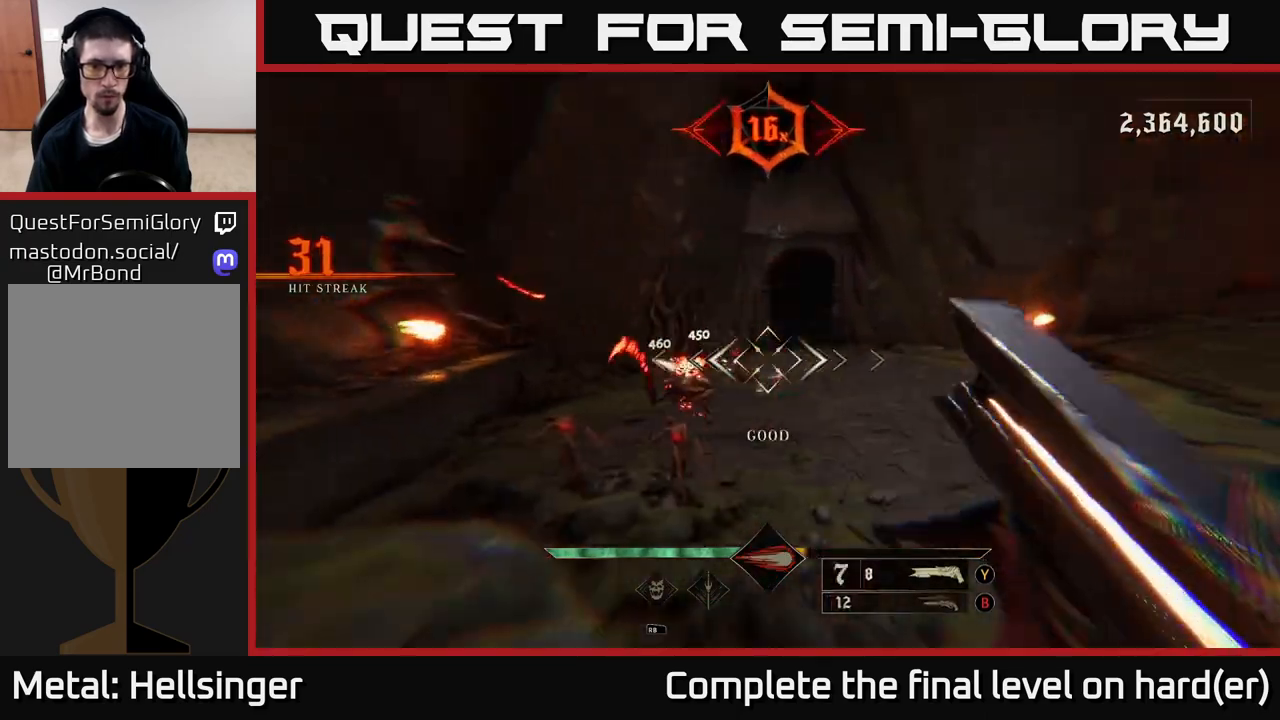
Gameplay with a controller (Xbox layout); each line is a JSON object with the inputs held at the frame after it. "events" lists button and stick changes between this image and that frame as [ms after this image, input, new state], when the widget could be followed in between.
{"buttons": [], "left_stick": "up", "right_stick": "left", "events": [[100, "A", "down"], [200, "A", "up"], [300, "right_stick", "left"], [367, "left_stick", "up"]]}
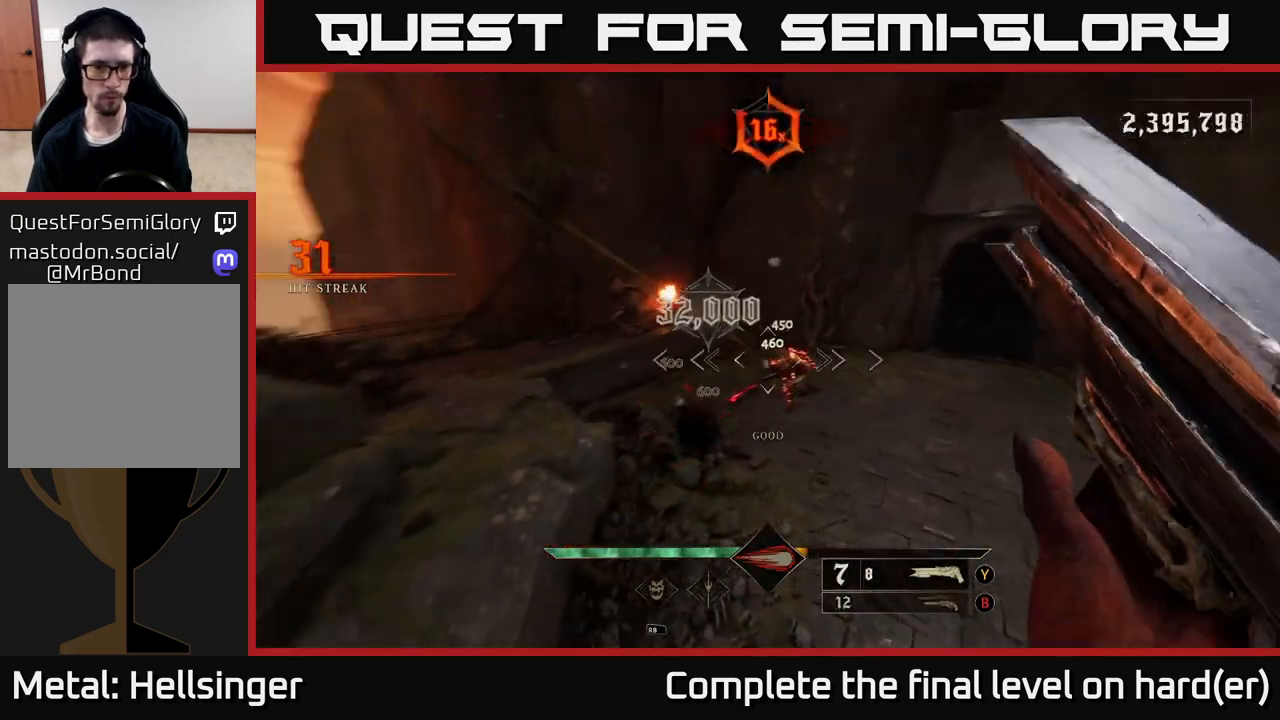
{"buttons": [], "left_stick": "up-right", "right_stick": "up-left", "events": [[83, "left_stick", "up-right"], [100, "right_stick", "center"], [167, "R2", "down"], [183, "right_stick", "right"], [267, "R2", "up"], [267, "right_stick", "center"], [400, "right_stick", "up-left"]]}
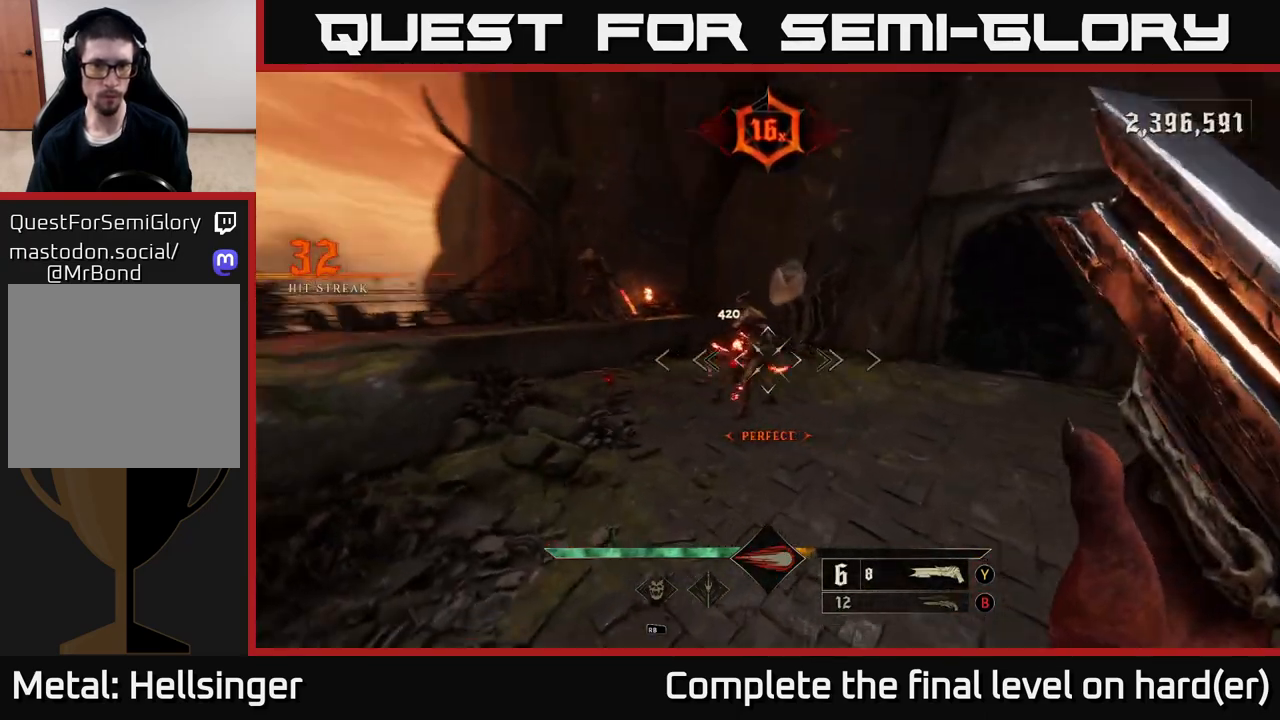
{"buttons": [], "left_stick": "up", "right_stick": "center", "events": [[167, "right_stick", "center"], [250, "left_stick", "up"], [317, "right_stick", "up-left"], [433, "right_stick", "center"]]}
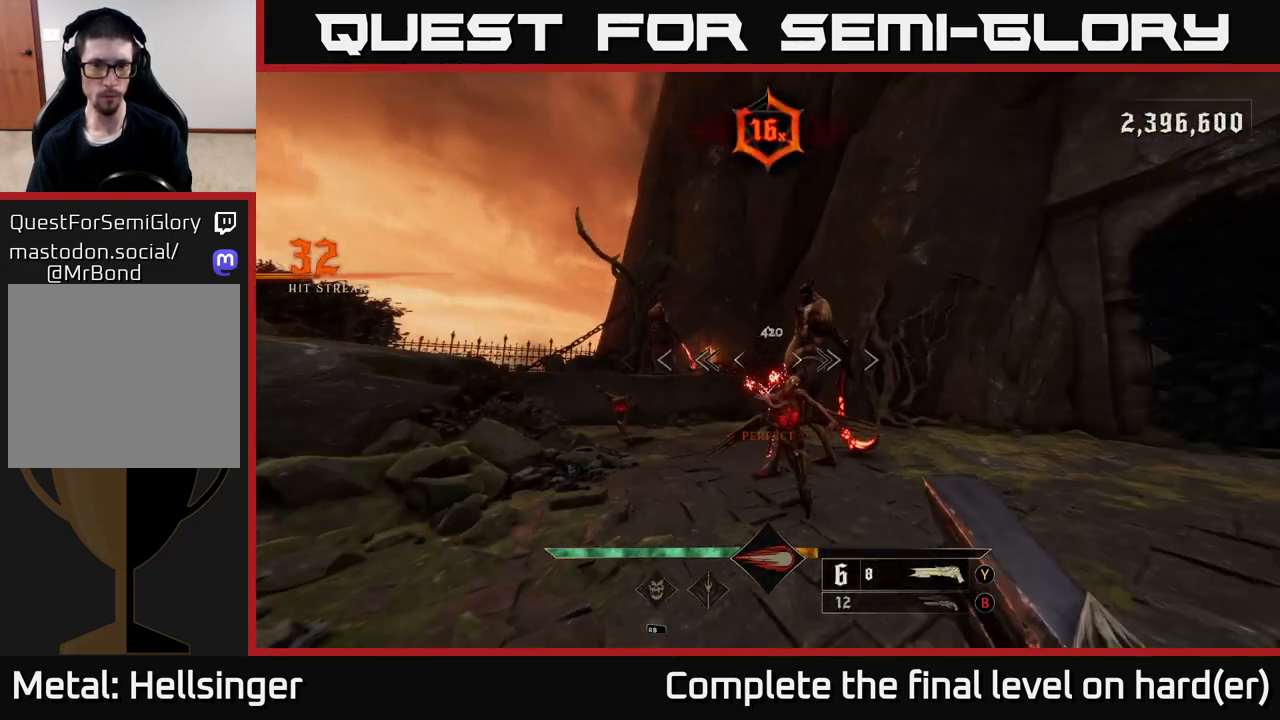
{"buttons": [], "left_stick": "down-right", "right_stick": "down-left", "events": [[67, "left_stick", "down-right"], [133, "R2", "down"], [217, "R2", "up"], [450, "right_stick", "down-left"]]}
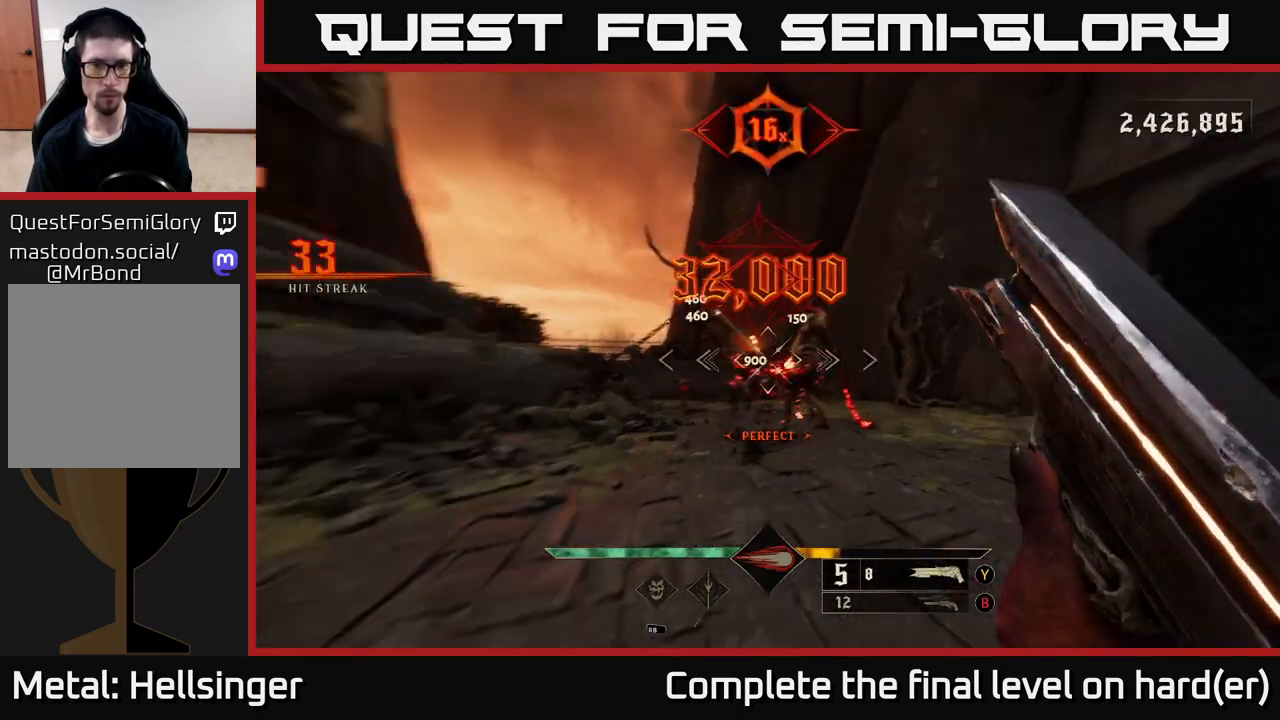
{"buttons": [], "left_stick": "right", "right_stick": "up", "events": [[50, "right_stick", "center"], [167, "left_stick", "up-right"], [383, "right_stick", "up"], [483, "left_stick", "right"]]}
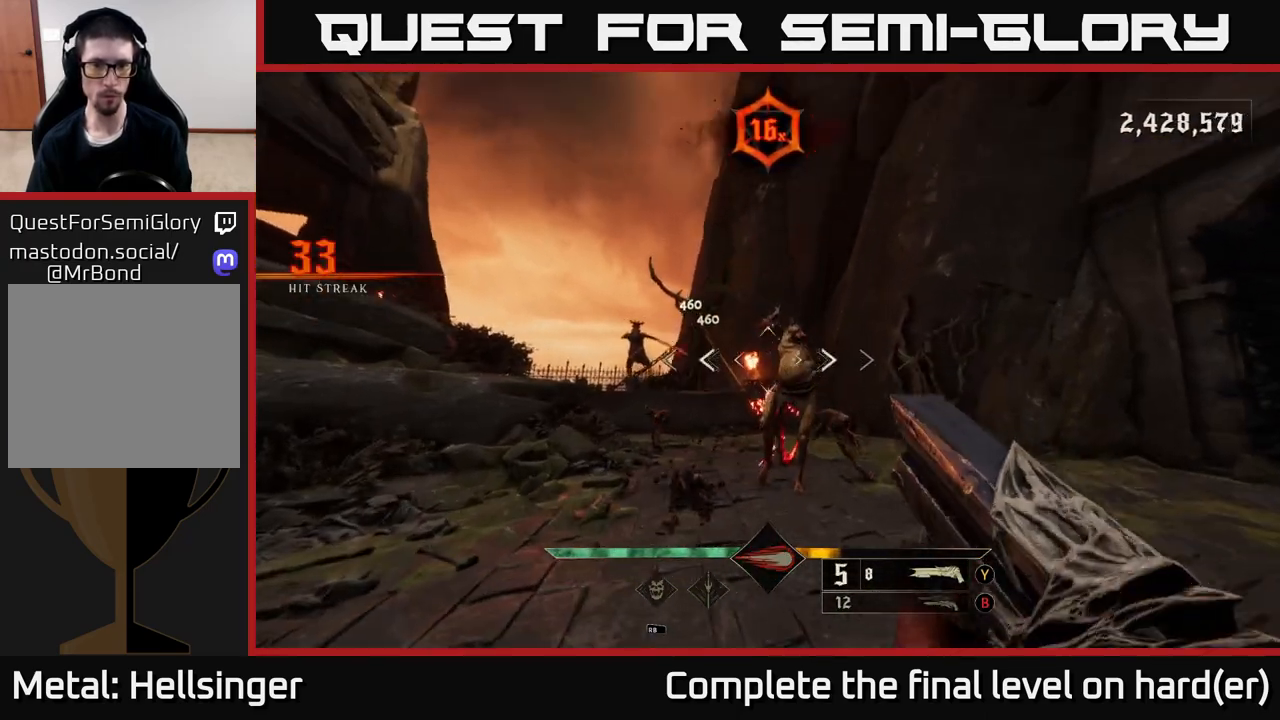
{"buttons": [], "left_stick": "down-right", "right_stick": "center", "events": [[17, "left_stick", "up-right"], [50, "left_stick", "down"], [50, "right_stick", "center"], [67, "R2", "down"], [183, "R2", "up"], [217, "left_stick", "down-right"], [367, "right_stick", "down-left"], [483, "right_stick", "center"]]}
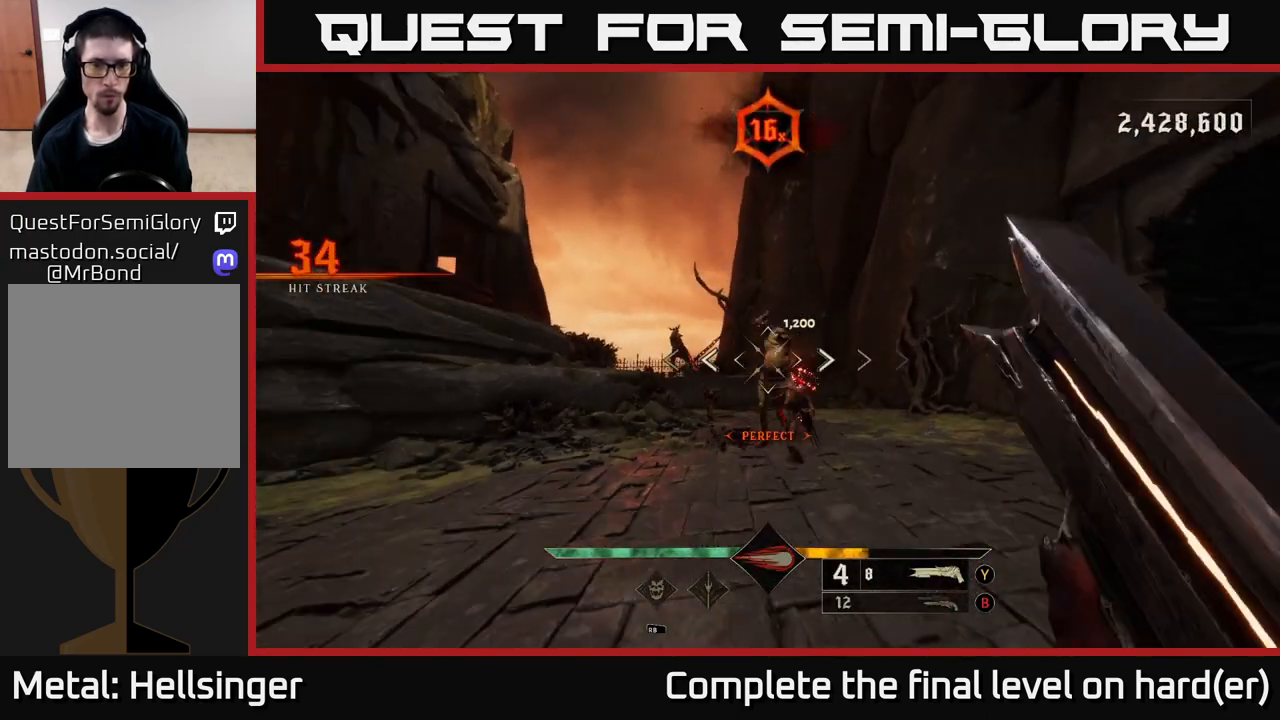
{"buttons": [], "left_stick": "down", "right_stick": "center", "events": [[83, "left_stick", "down"], [250, "left_stick", "center"], [317, "right_stick", "down"], [400, "left_stick", "down"], [433, "right_stick", "center"]]}
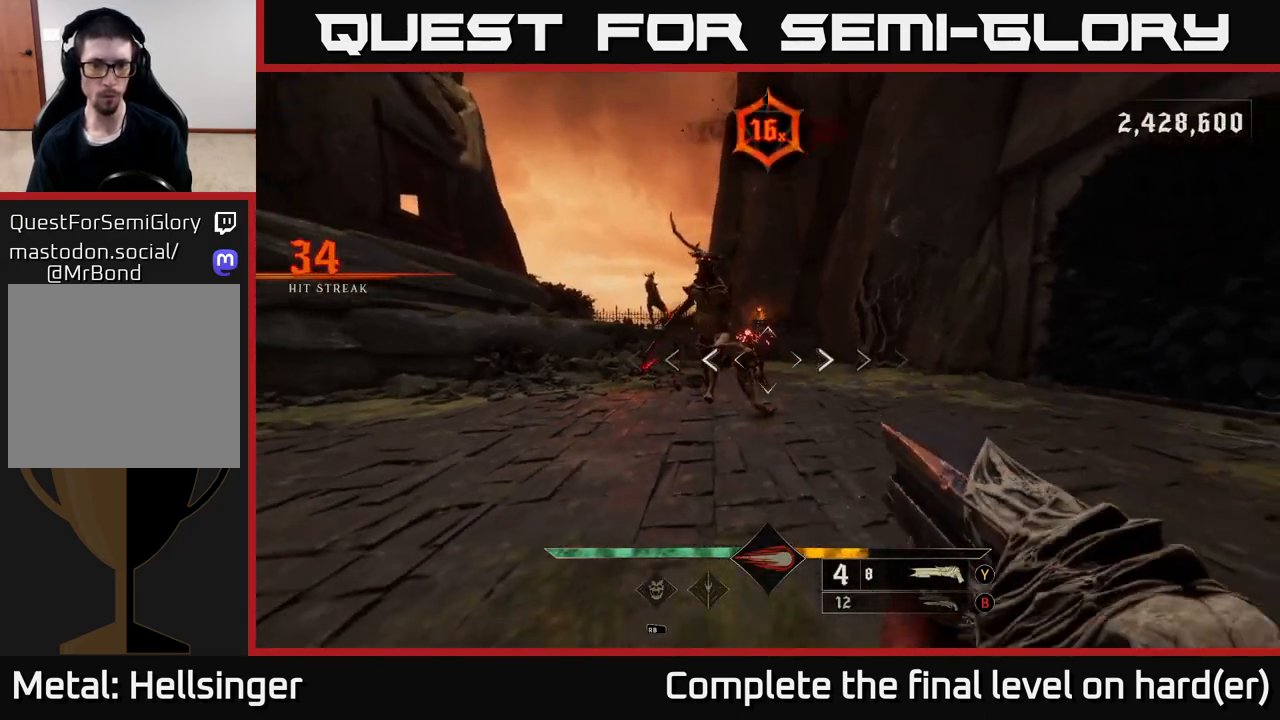
{"buttons": [], "left_stick": "down-right", "right_stick": "up", "events": [[33, "R2", "down"], [67, "left_stick", "down-right"], [133, "R2", "up"], [150, "right_stick", "left"], [250, "right_stick", "center"], [433, "right_stick", "up"]]}
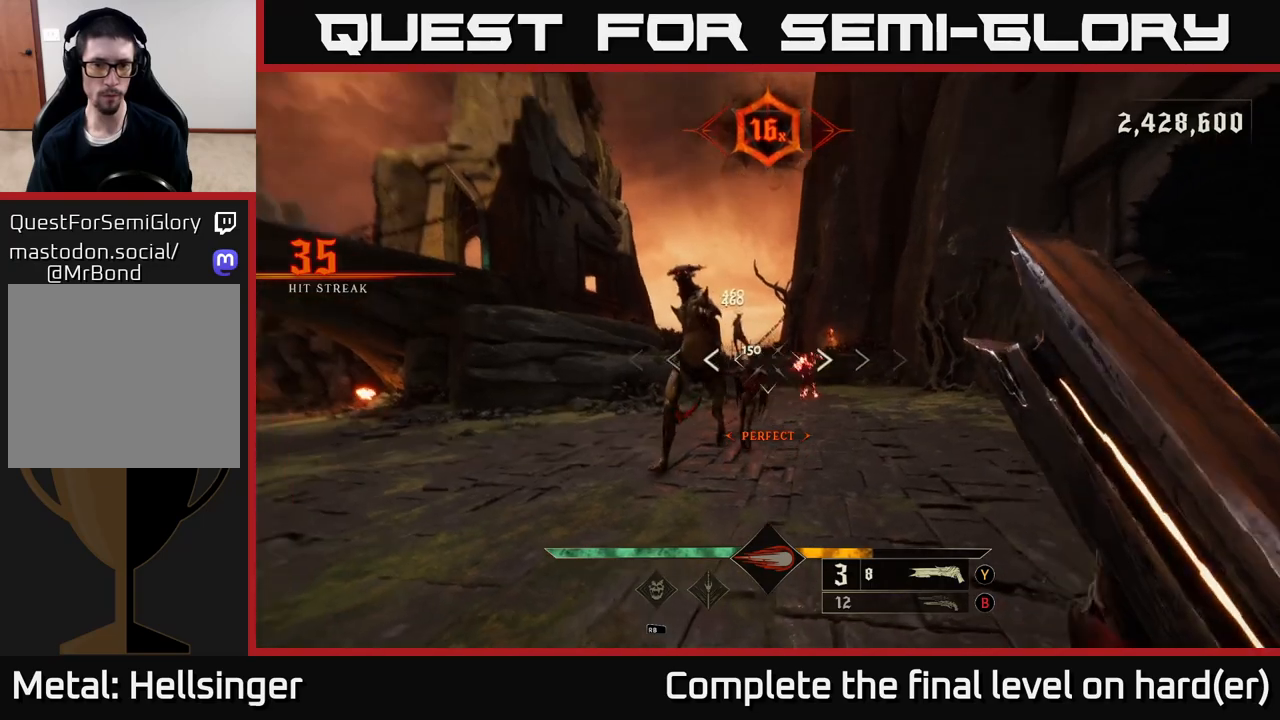
{"buttons": ["R2"], "left_stick": "up-left", "right_stick": "right", "events": [[67, "right_stick", "center"], [117, "left_stick", "down-left"], [317, "left_stick", "left"], [417, "left_stick", "up-left"], [417, "right_stick", "right"], [433, "R2", "down"]]}
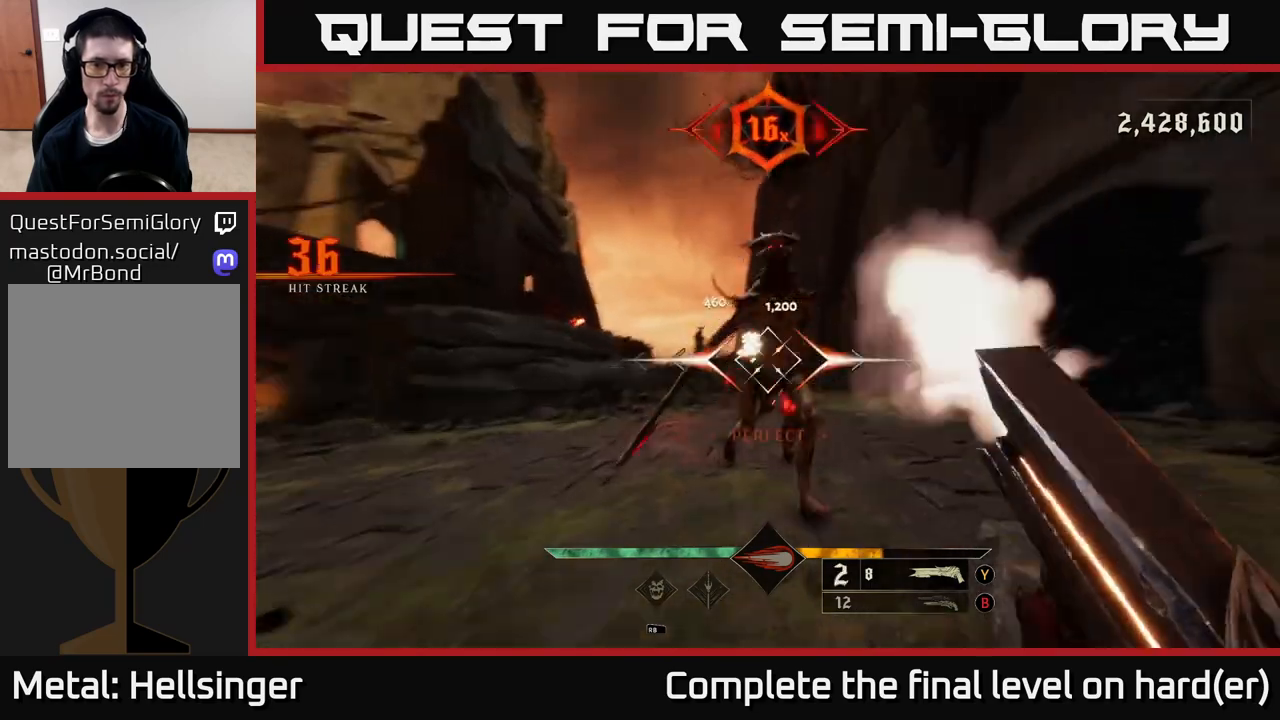
{"buttons": [], "left_stick": "down-left", "right_stick": "right", "events": [[67, "left_stick", "left"], [100, "R2", "up"], [483, "left_stick", "down-left"]]}
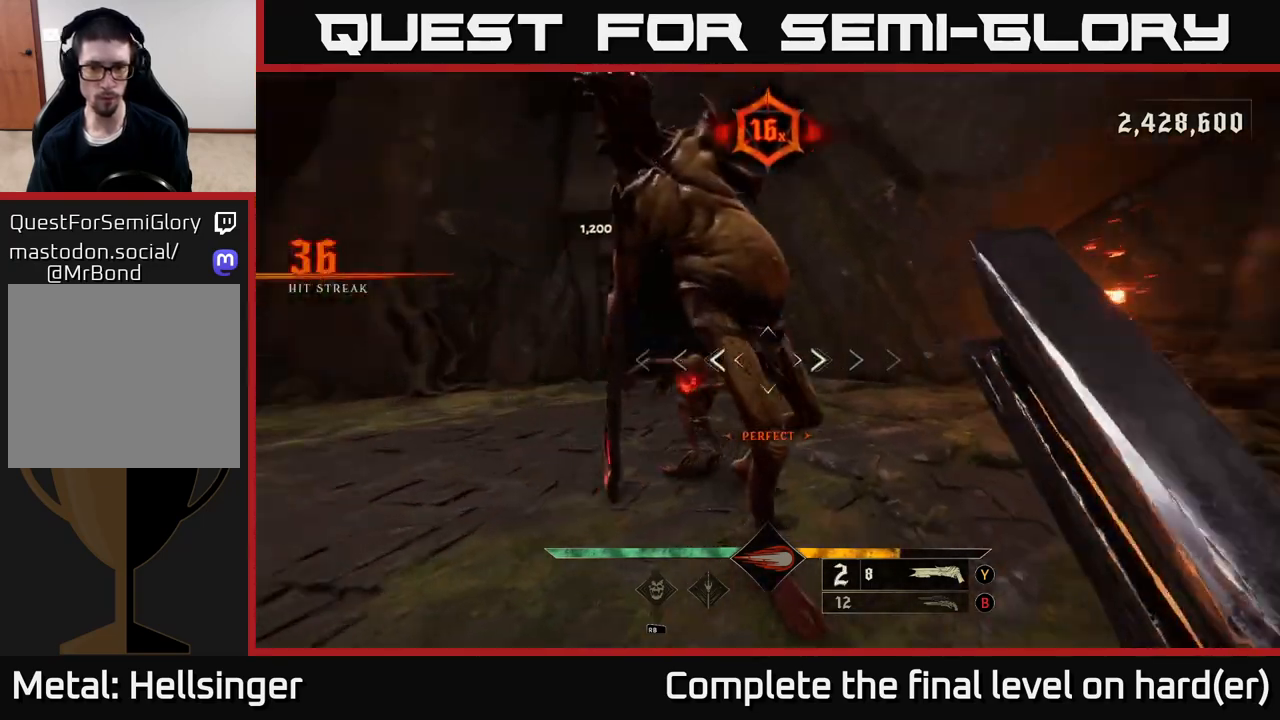
{"buttons": ["L2"], "left_stick": "down-left", "right_stick": "center", "events": [[167, "right_stick", "center"], [367, "R2", "down"], [400, "right_stick", "up-right"], [433, "L2", "down"], [467, "R2", "up"], [483, "right_stick", "center"]]}
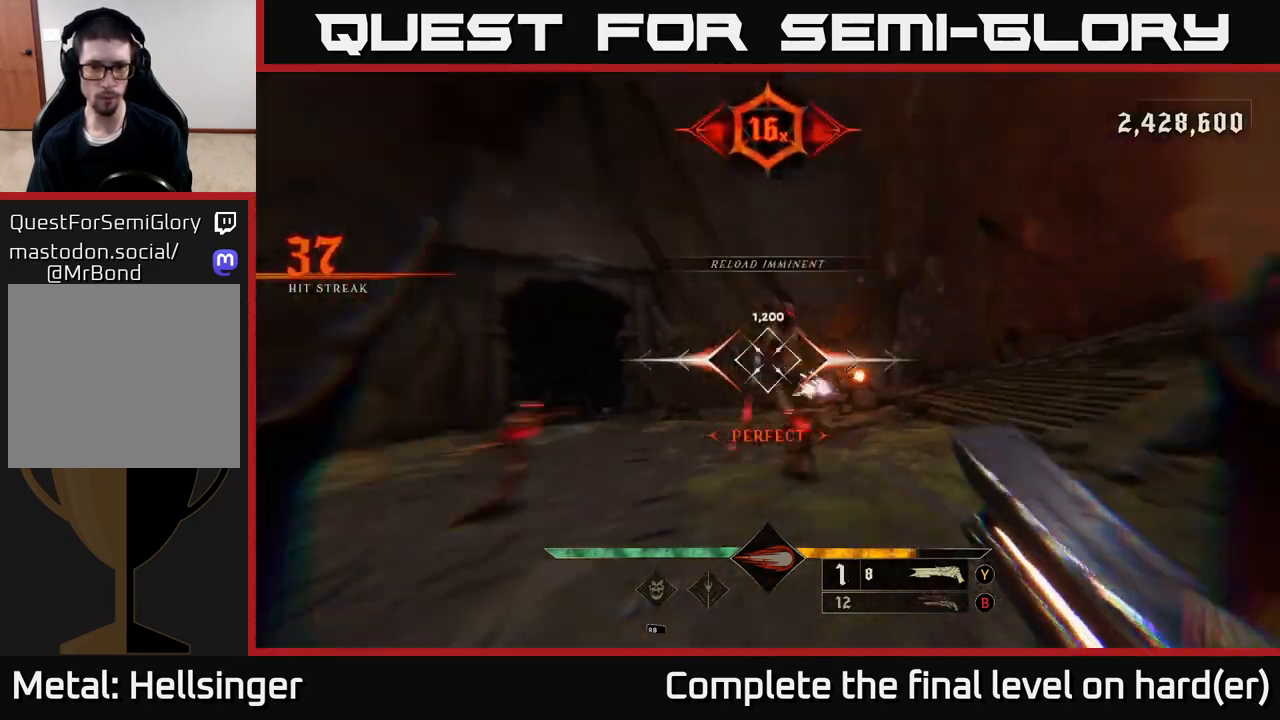
{"buttons": [], "left_stick": "down", "right_stick": "center", "events": [[67, "L2", "up"], [117, "left_stick", "down"]]}
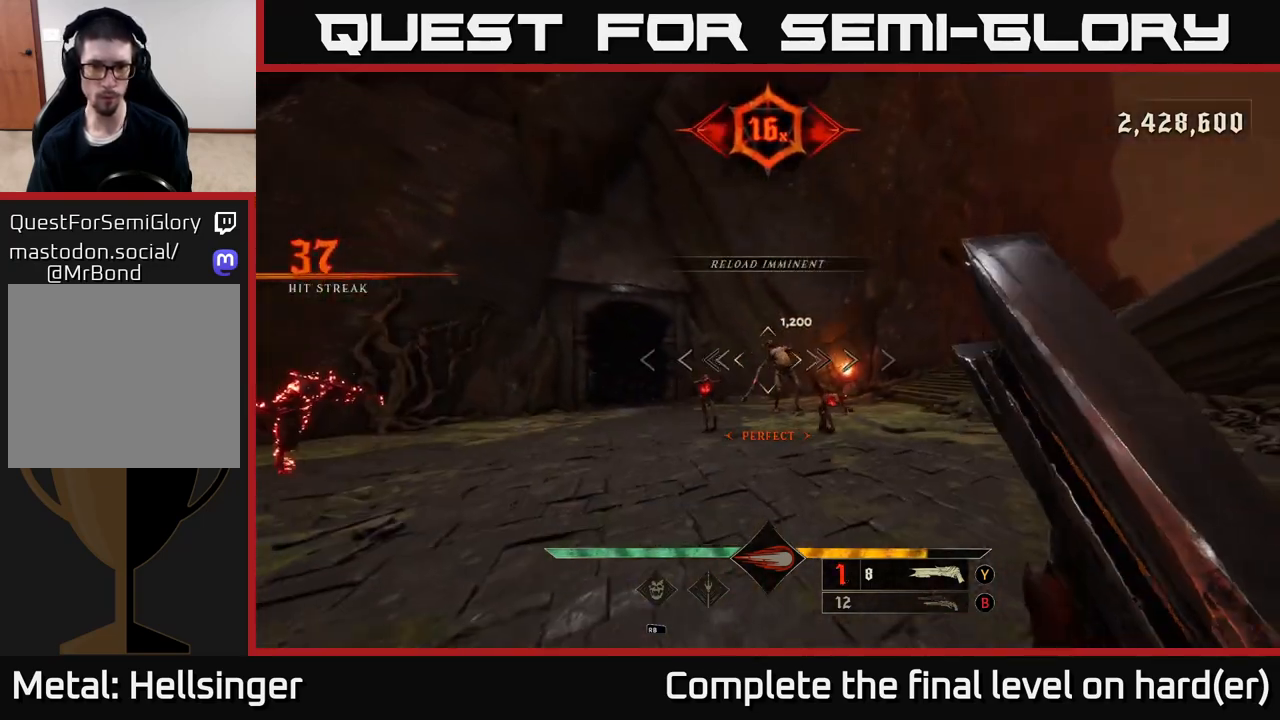
{"buttons": [], "left_stick": "left", "right_stick": "center", "events": [[167, "right_stick", "down"], [200, "left_stick", "left"], [283, "right_stick", "center"], [350, "R2", "down"], [450, "R2", "up"]]}
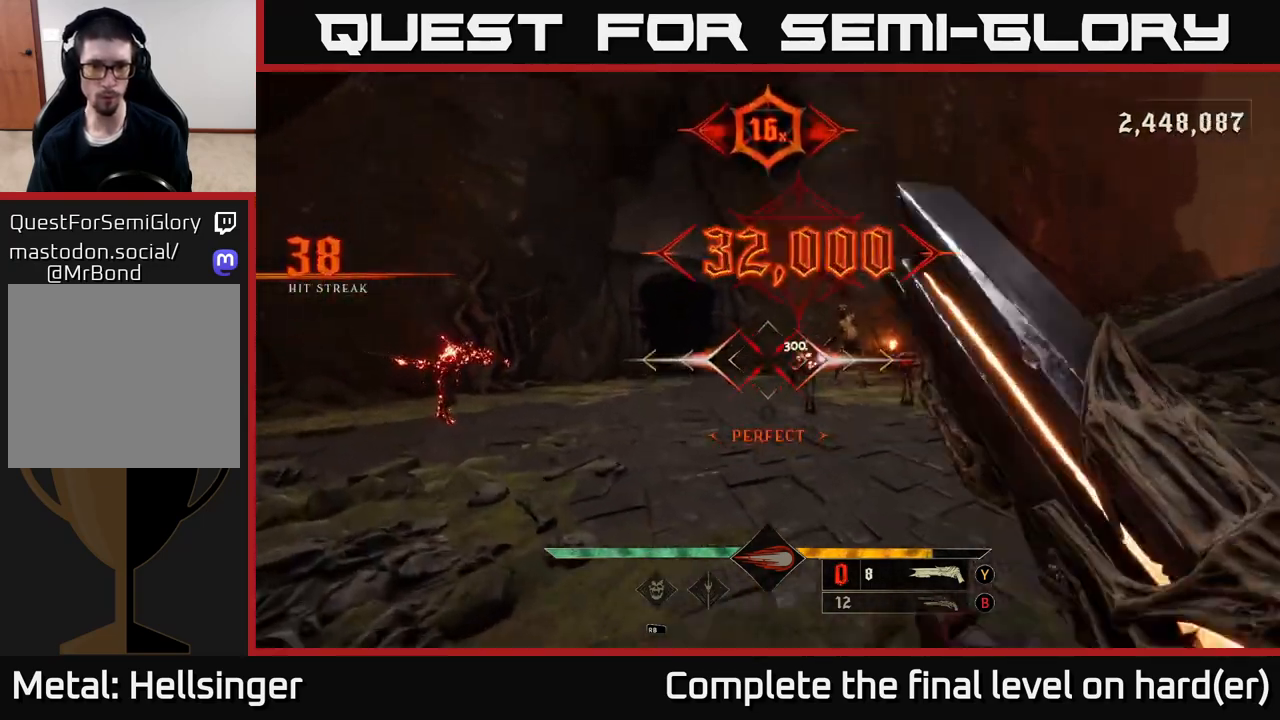
{"buttons": [], "left_stick": "up-left", "right_stick": "center", "events": [[33, "left_stick", "up-left"], [267, "A", "down"], [417, "A", "up"]]}
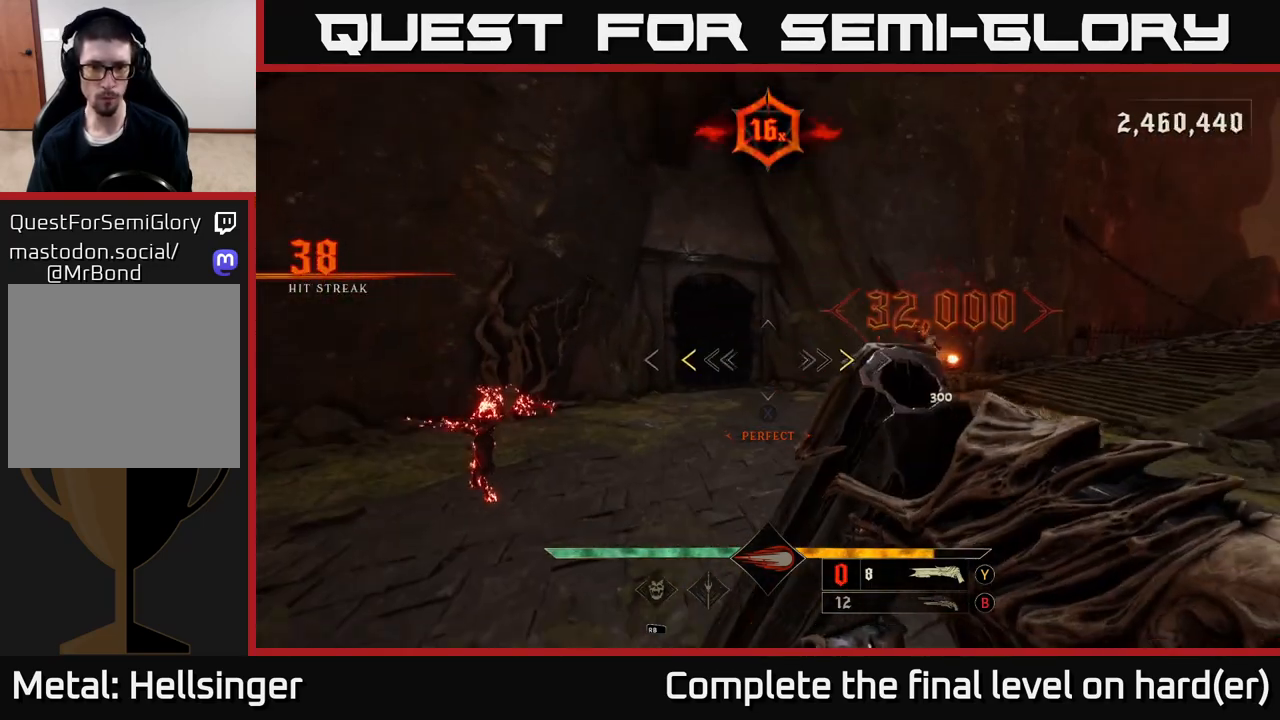
{"buttons": [], "left_stick": "up-left", "right_stick": "right", "events": [[50, "A", "down"], [250, "A", "up"], [267, "X", "down"], [317, "X", "up"], [350, "left_stick", "up"], [433, "right_stick", "right"], [500, "left_stick", "up-left"]]}
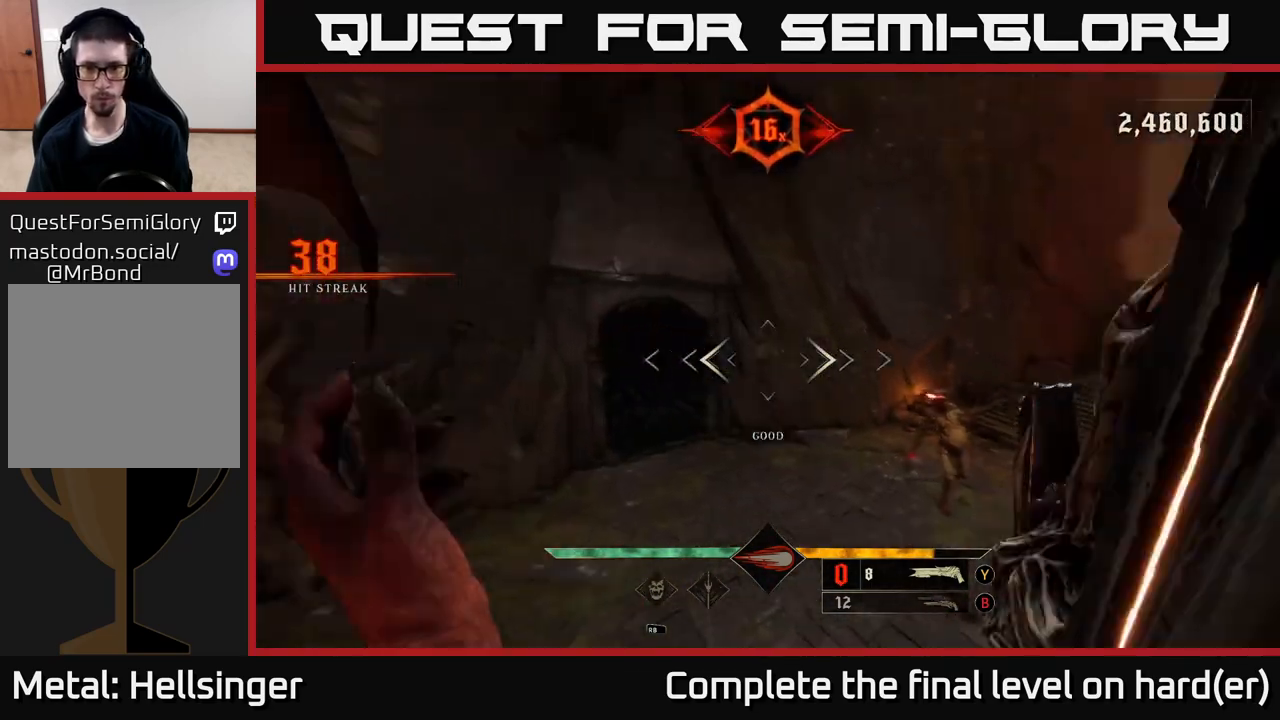
{"buttons": [], "left_stick": "left", "right_stick": "right", "events": [[217, "left_stick", "left"], [267, "R2", "down"], [283, "right_stick", "down"], [300, "L2", "down"], [333, "right_stick", "center"], [367, "R2", "up"], [383, "L2", "up"], [483, "right_stick", "right"]]}
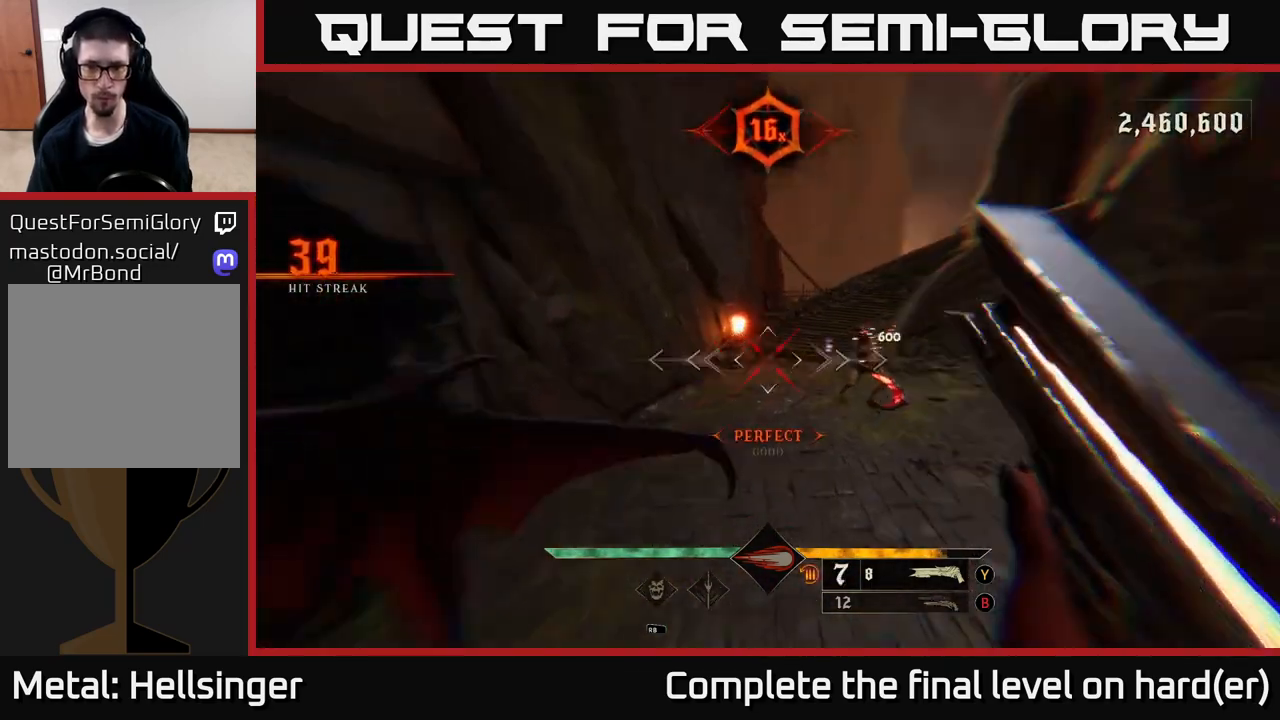
{"buttons": [], "left_stick": "up-left", "right_stick": "up", "events": [[167, "left_stick", "up-left"], [300, "right_stick", "center"], [467, "right_stick", "up"]]}
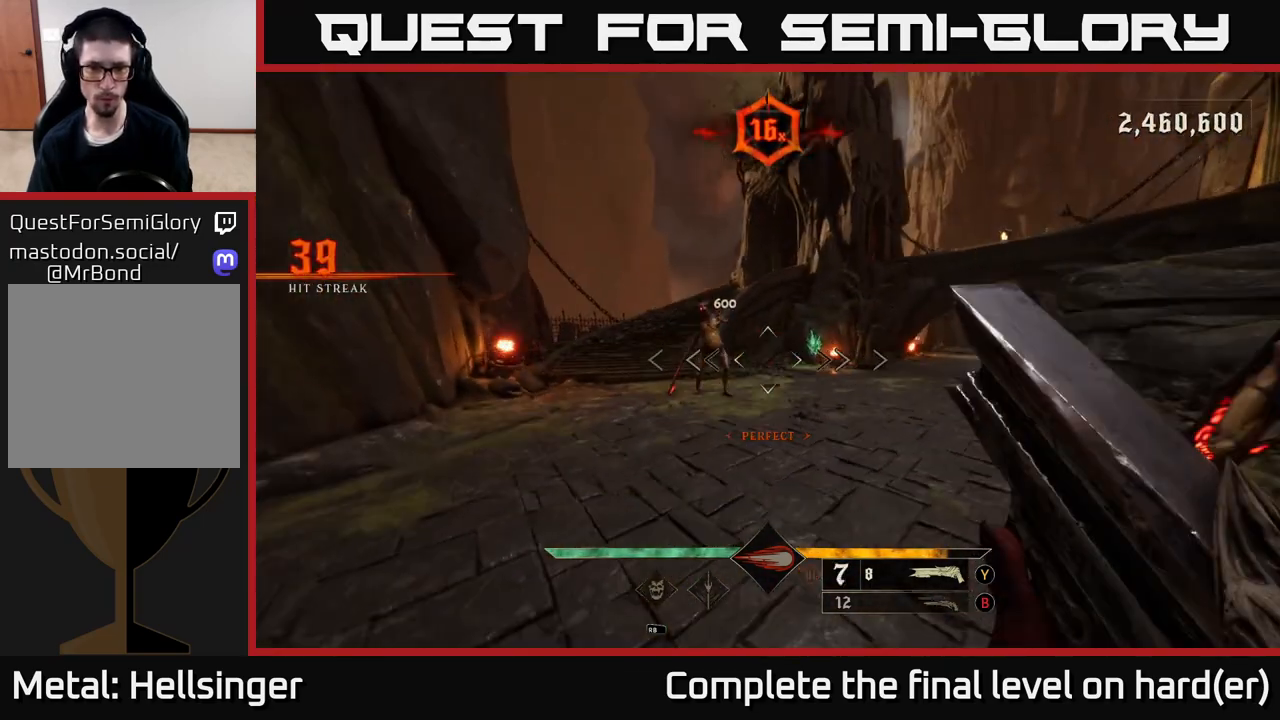
{"buttons": [], "left_stick": "up-left", "right_stick": "right", "events": [[100, "right_stick", "center"], [233, "right_stick", "up-left"], [250, "R2", "down"], [333, "right_stick", "center"], [350, "R2", "up"], [433, "right_stick", "right"]]}
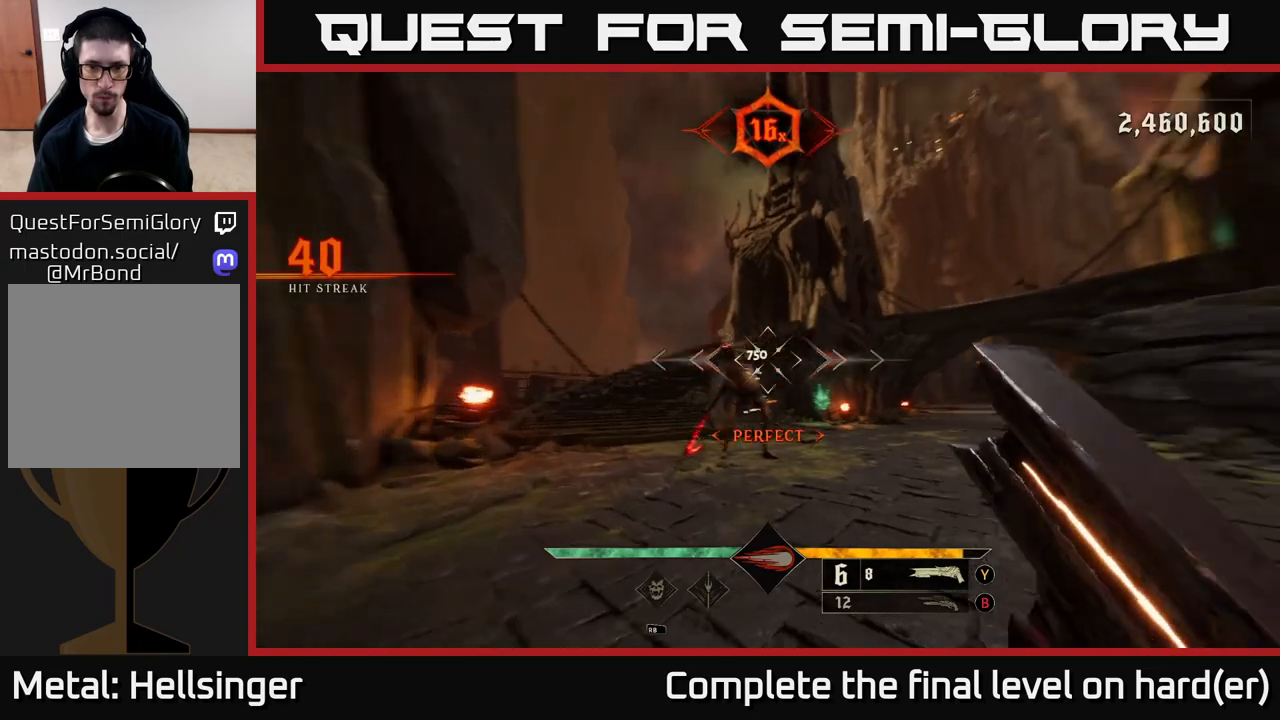
{"buttons": [], "left_stick": "up-left", "right_stick": "center", "events": [[133, "right_stick", "center"], [333, "right_stick", "up"], [450, "right_stick", "center"]]}
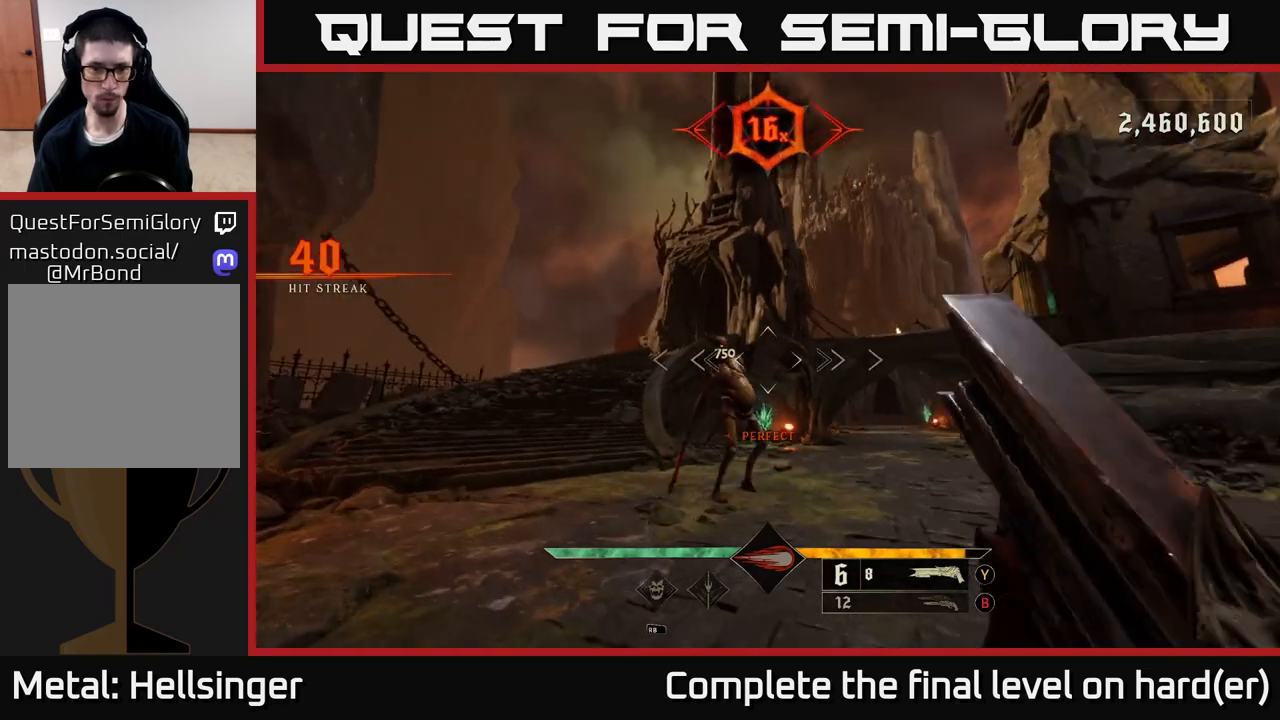
{"buttons": [], "left_stick": "up-left", "right_stick": "right", "events": [[150, "right_stick", "up"], [167, "R2", "down"], [250, "right_stick", "right"], [267, "R2", "up"]]}
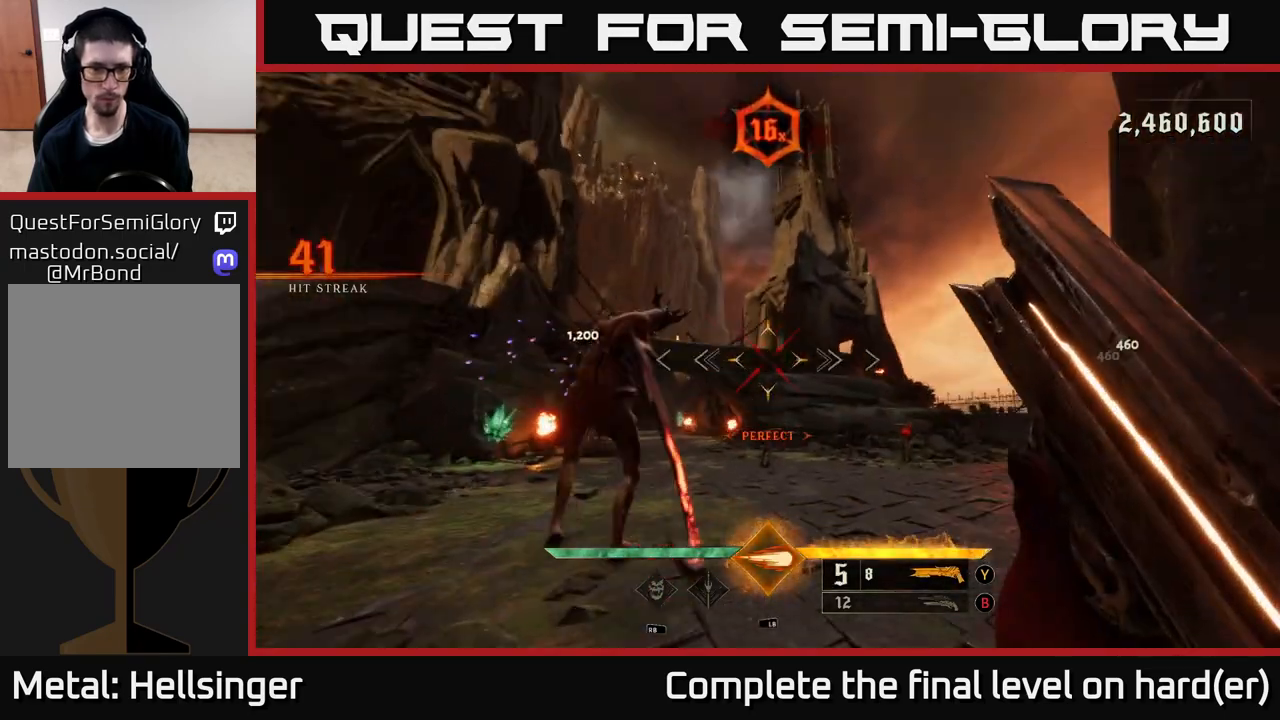
{"buttons": [], "left_stick": "left", "right_stick": "down-right", "events": [[17, "right_stick", "center"], [117, "right_stick", "down-right"], [133, "left_stick", "left"], [317, "right_stick", "center"], [433, "right_stick", "down-right"]]}
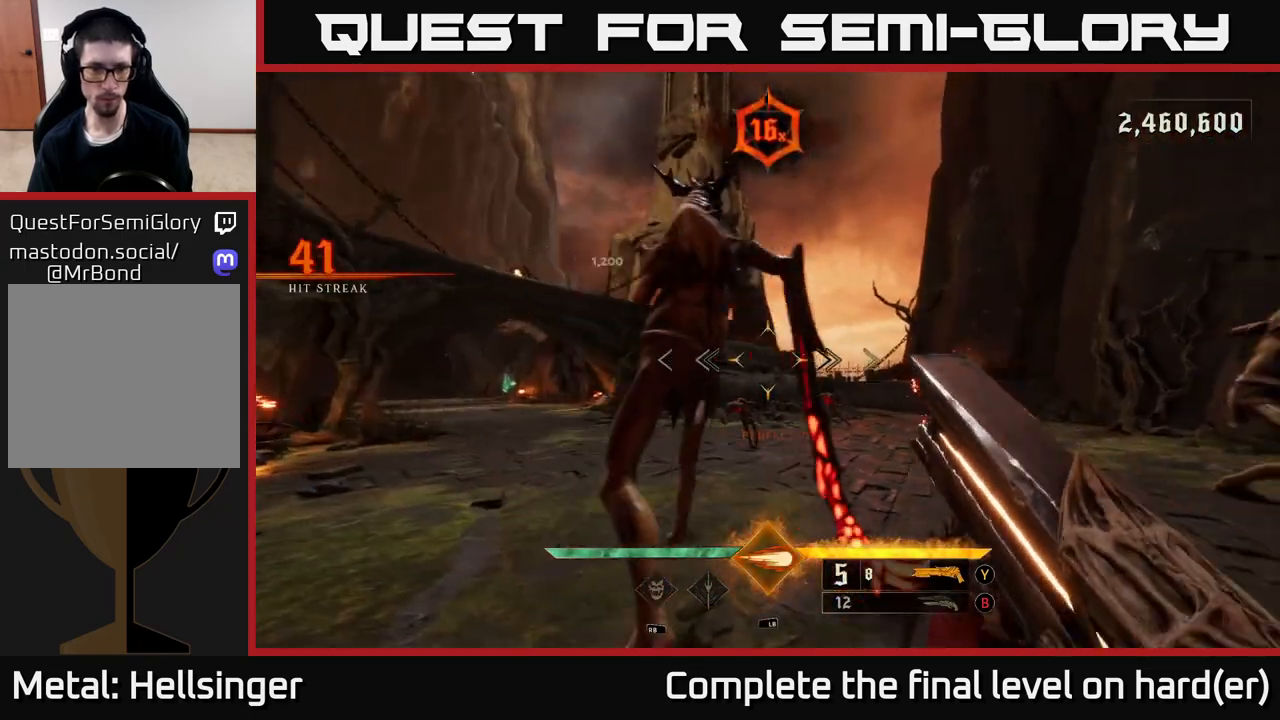
{"buttons": [], "left_stick": "down-left", "right_stick": "down-right", "events": [[100, "right_stick", "center"], [150, "R2", "down"], [150, "left_stick", "down-left"], [200, "right_stick", "right"], [250, "R2", "up"], [250, "left_stick", "down"], [367, "right_stick", "down-right"], [450, "left_stick", "down-left"]]}
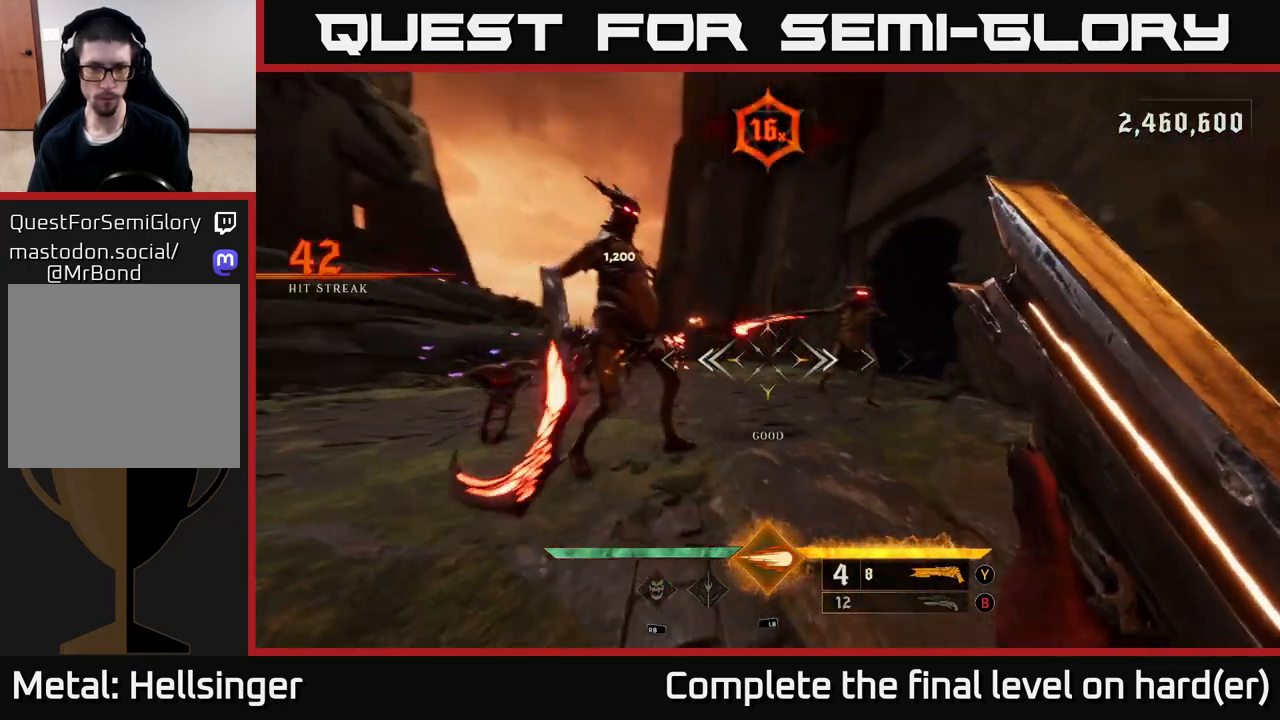
{"buttons": [], "left_stick": "left", "right_stick": "right", "events": [[33, "right_stick", "center"], [167, "right_stick", "right"], [300, "right_stick", "center"], [317, "left_stick", "left"], [383, "right_stick", "right"]]}
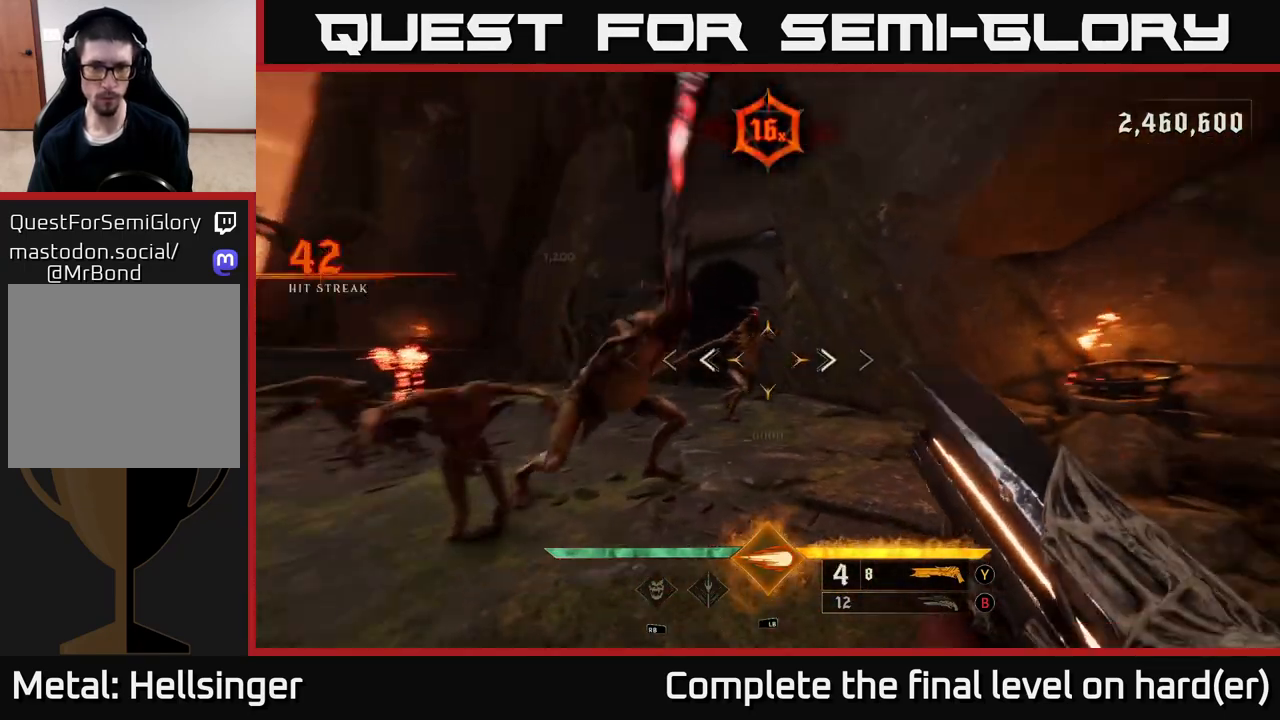
{"buttons": [], "left_stick": "down-left", "right_stick": "center", "events": [[50, "right_stick", "center"], [67, "L2", "down"], [67, "left_stick", "down-left"], [100, "R3", "down"], [117, "L1", "down"], [150, "L2", "up"], [217, "R3", "up"], [217, "right_stick", "up-right"], [267, "L1", "up"], [367, "right_stick", "center"]]}
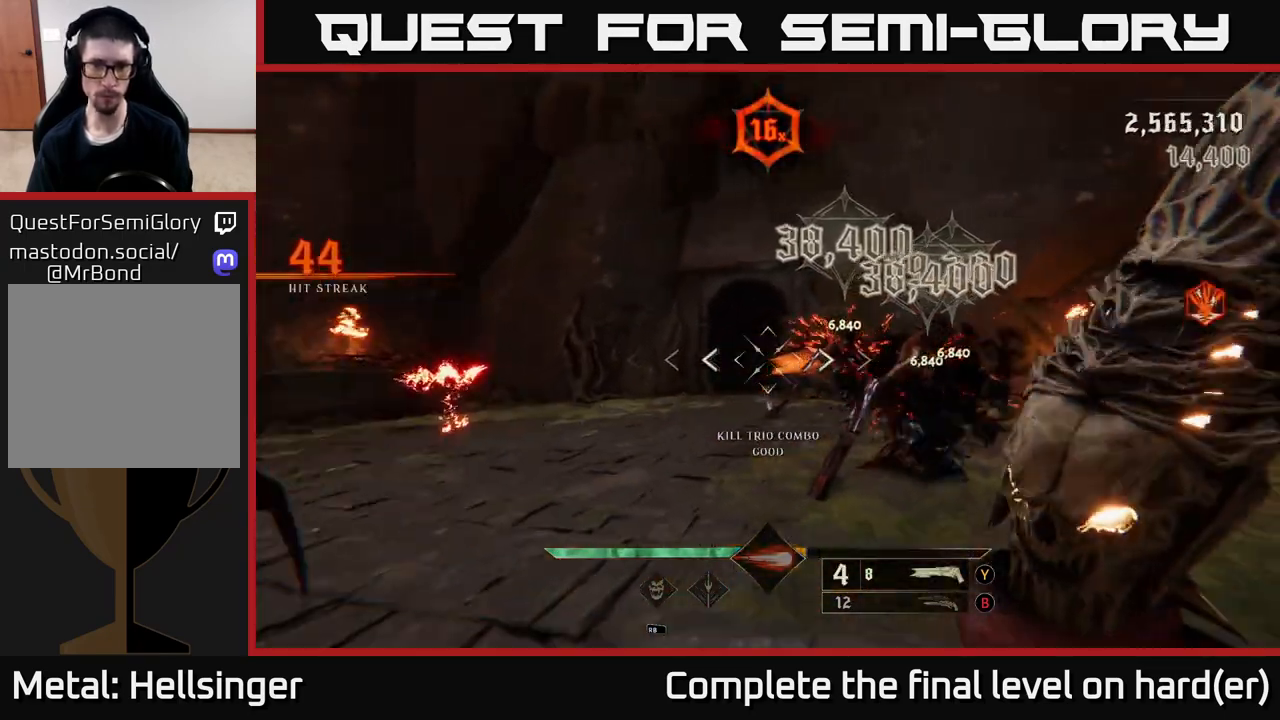
{"buttons": [], "left_stick": "down", "right_stick": "down", "events": [[33, "right_stick", "right"], [150, "left_stick", "down"], [150, "right_stick", "center"], [467, "right_stick", "down"]]}
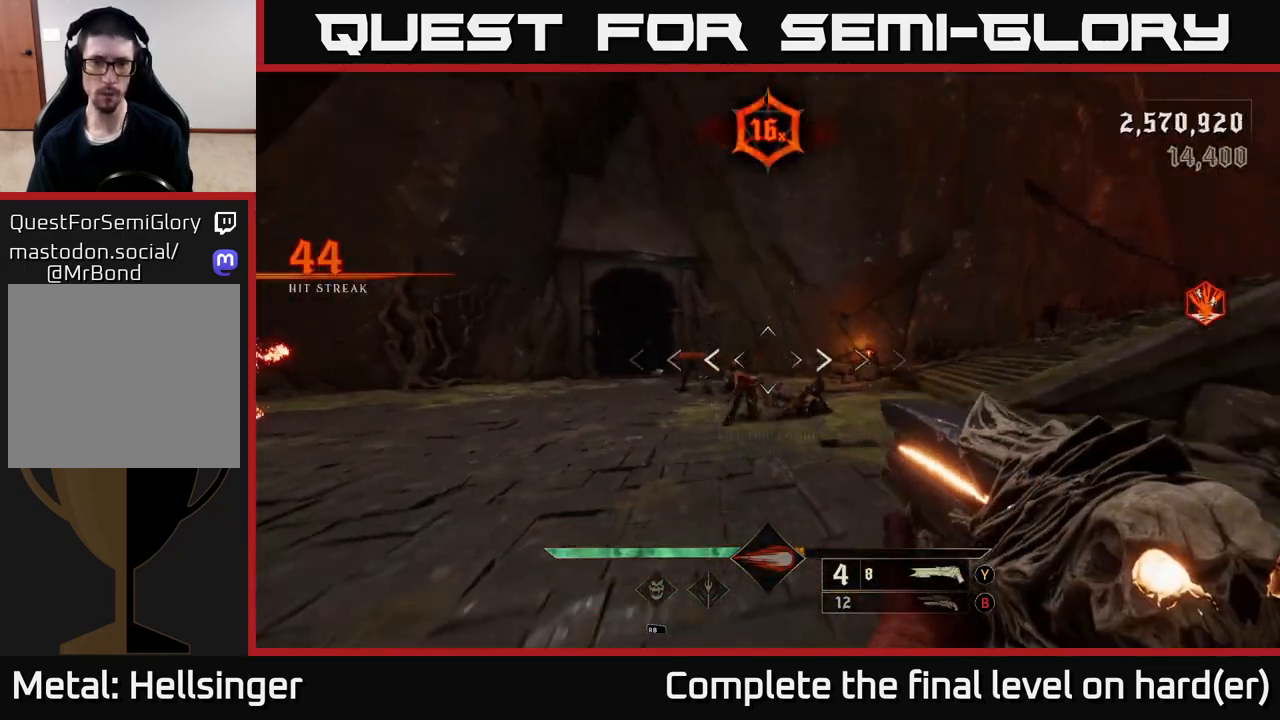
{"buttons": [], "left_stick": "up-right", "right_stick": "center", "events": [[33, "R2", "down"], [67, "right_stick", "center"], [133, "R2", "up"], [167, "left_stick", "up-right"], [300, "right_stick", "up-left"], [417, "right_stick", "center"]]}
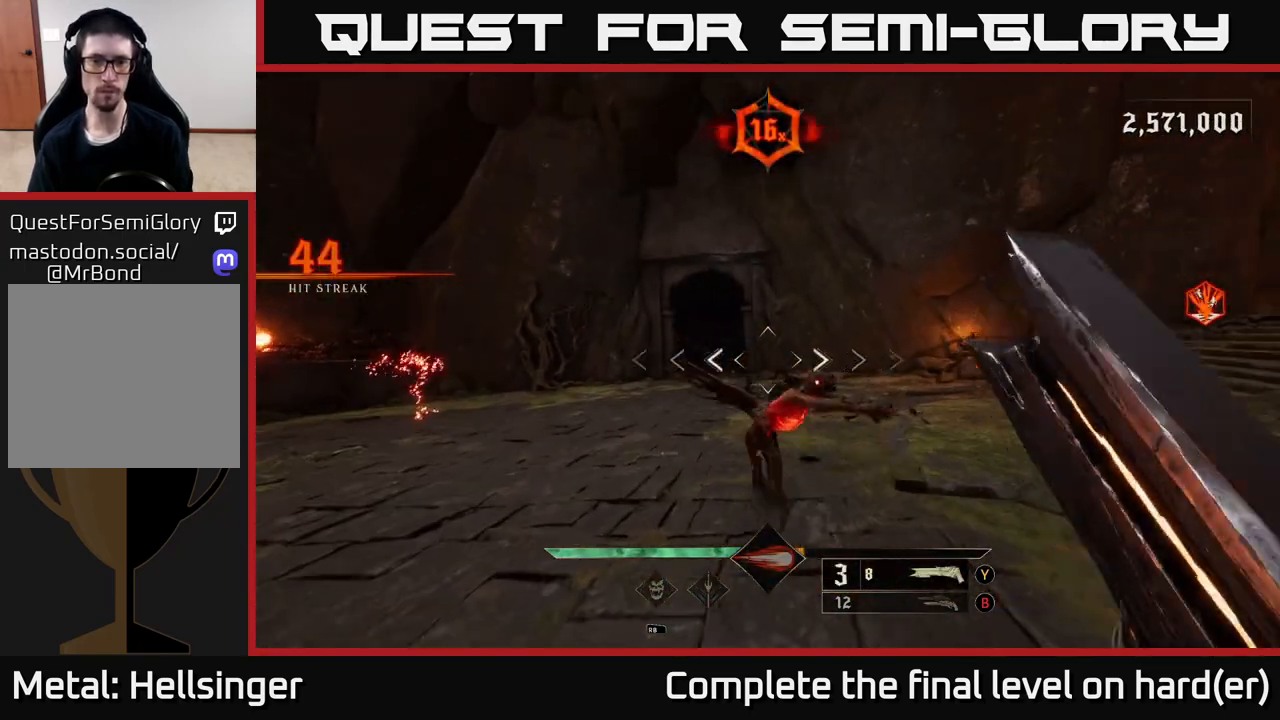
{"buttons": ["R2"], "left_stick": "right", "right_stick": "center", "events": [[83, "left_stick", "down"], [400, "right_stick", "down"], [433, "R2", "down"], [483, "right_stick", "center"], [500, "left_stick", "right"]]}
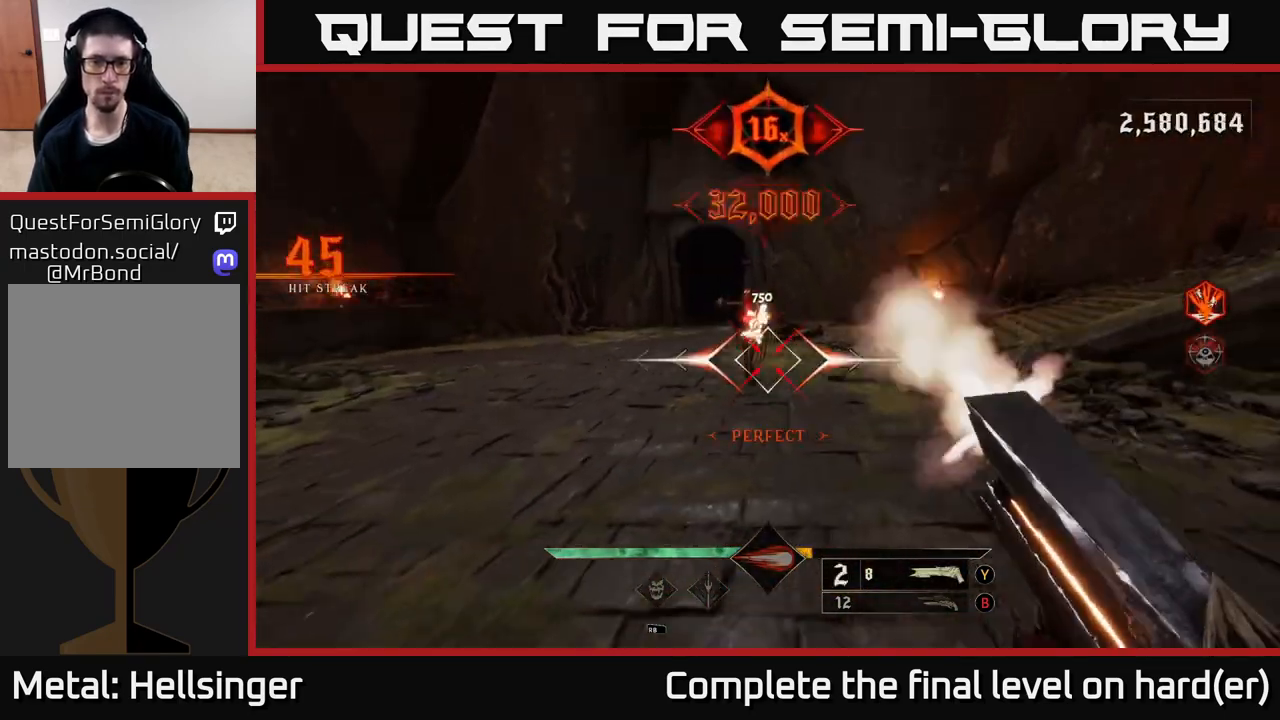
{"buttons": ["X"], "left_stick": "up-right", "right_stick": "center", "events": [[33, "left_stick", "up-right"], [50, "R2", "up"], [150, "right_stick", "left"], [367, "right_stick", "center"], [467, "X", "down"]]}
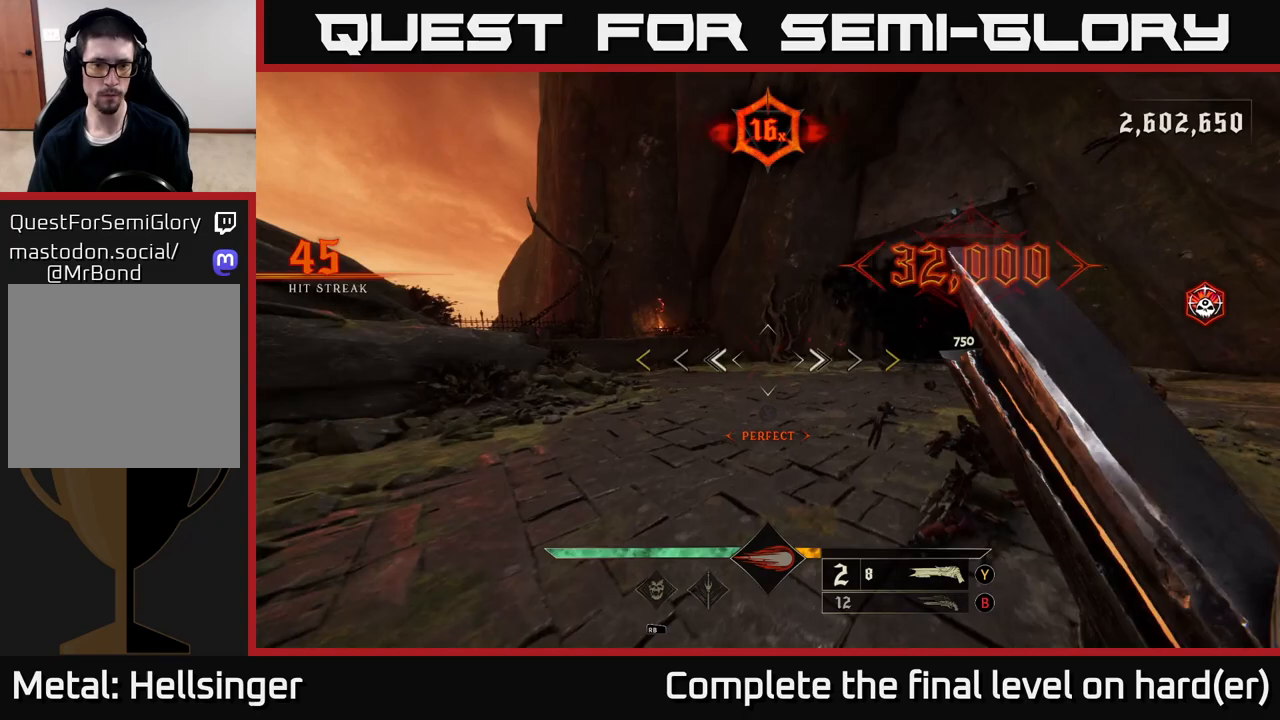
{"buttons": [], "left_stick": "right", "right_stick": "left", "events": [[17, "X", "up"], [133, "right_stick", "left"], [267, "left_stick", "down-right"], [433, "left_stick", "right"]]}
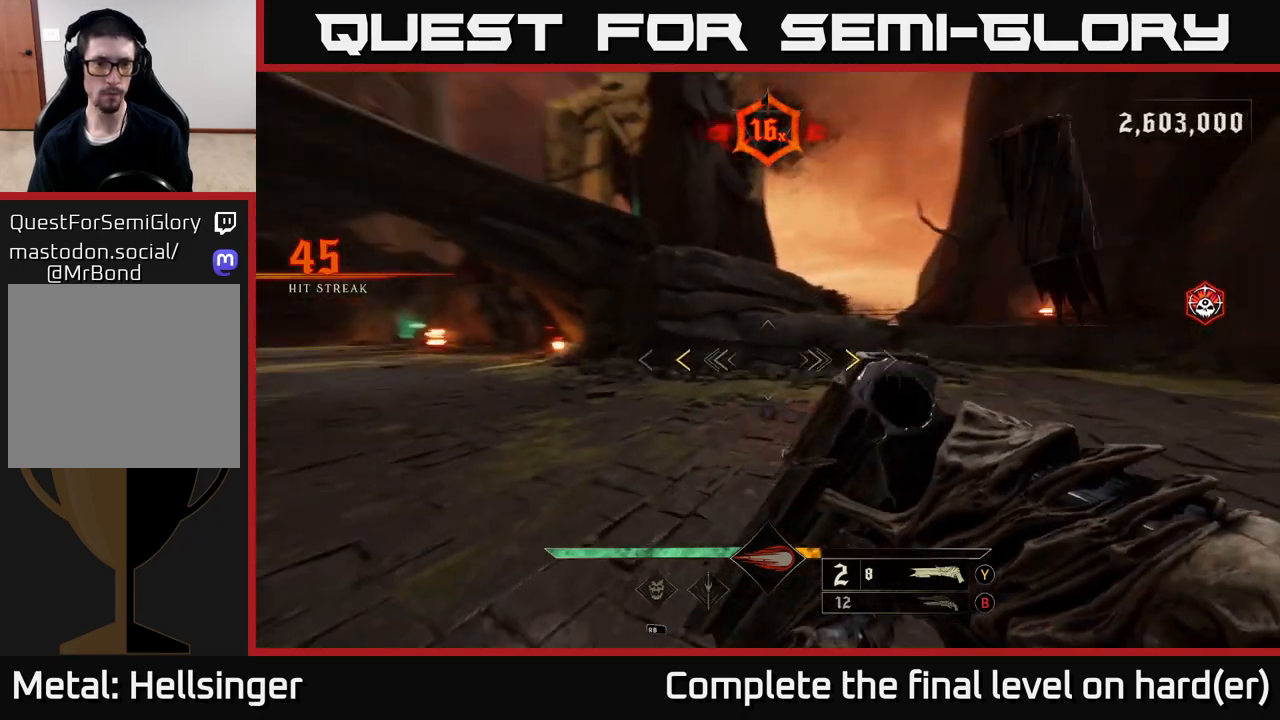
{"buttons": [], "left_stick": "up-right", "right_stick": "center", "events": [[350, "right_stick", "center"], [367, "left_stick", "up-right"], [383, "X", "down"], [433, "X", "up"]]}